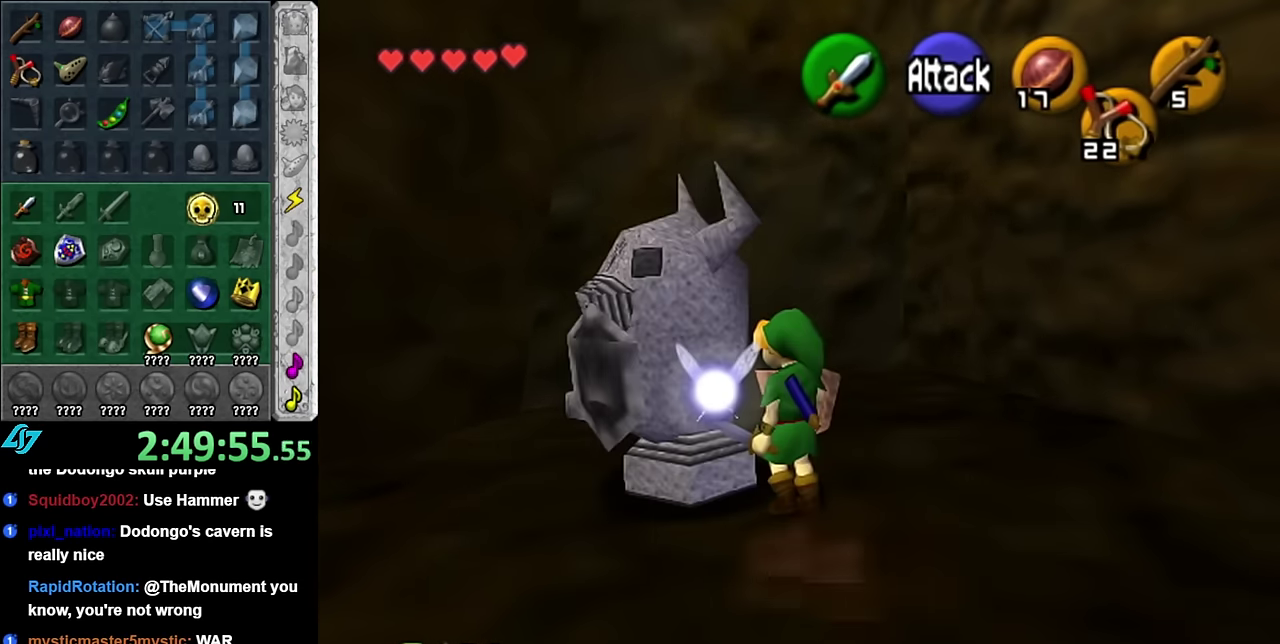
Gameplay with a controller (Nintendo layout); each line is a JSON object with the inputs held at the frame after it. "events" lists button and stick changes between this image and that frame as [ms after this image, input, new state], when the widget could be followed in between. Not read: L3 R2 R3 Y other_buttons.
{"buttons": ["B"], "left_stick": "center", "right_stick": "center", "events": [[17, "left_stick", "center"], [417, "B", "down"]]}
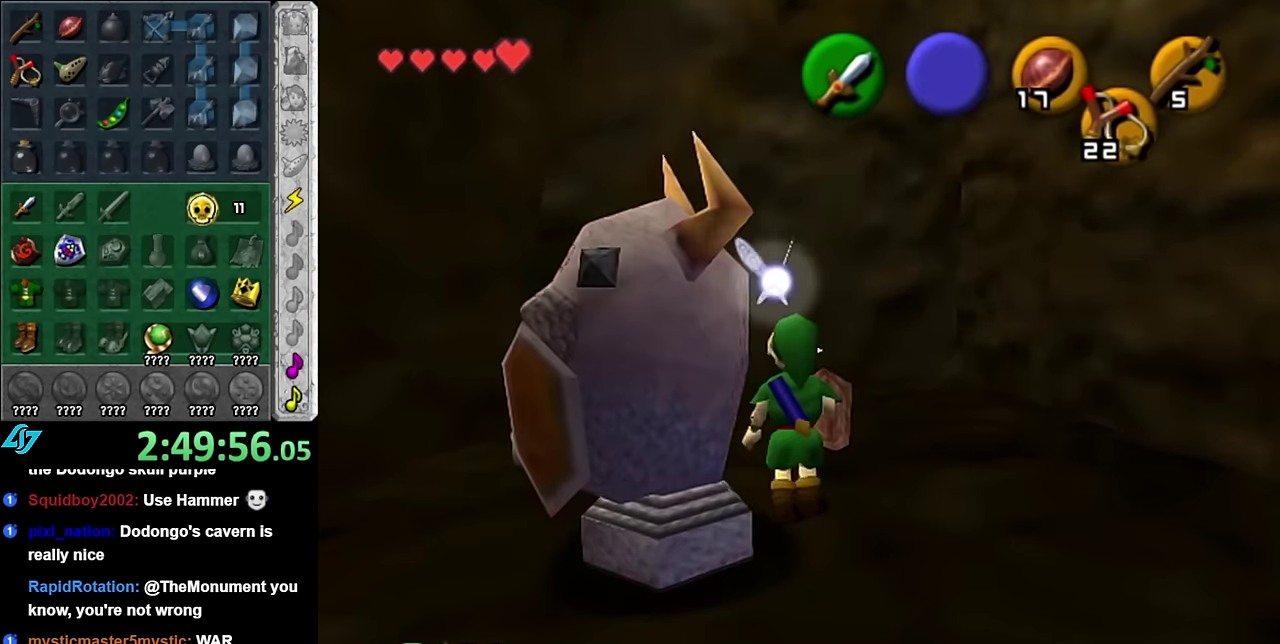
{"buttons": [], "left_stick": "down-left", "right_stick": "center", "events": [[100, "B", "up"], [234, "B", "down"], [334, "B", "up"], [384, "left_stick", "down-left"]]}
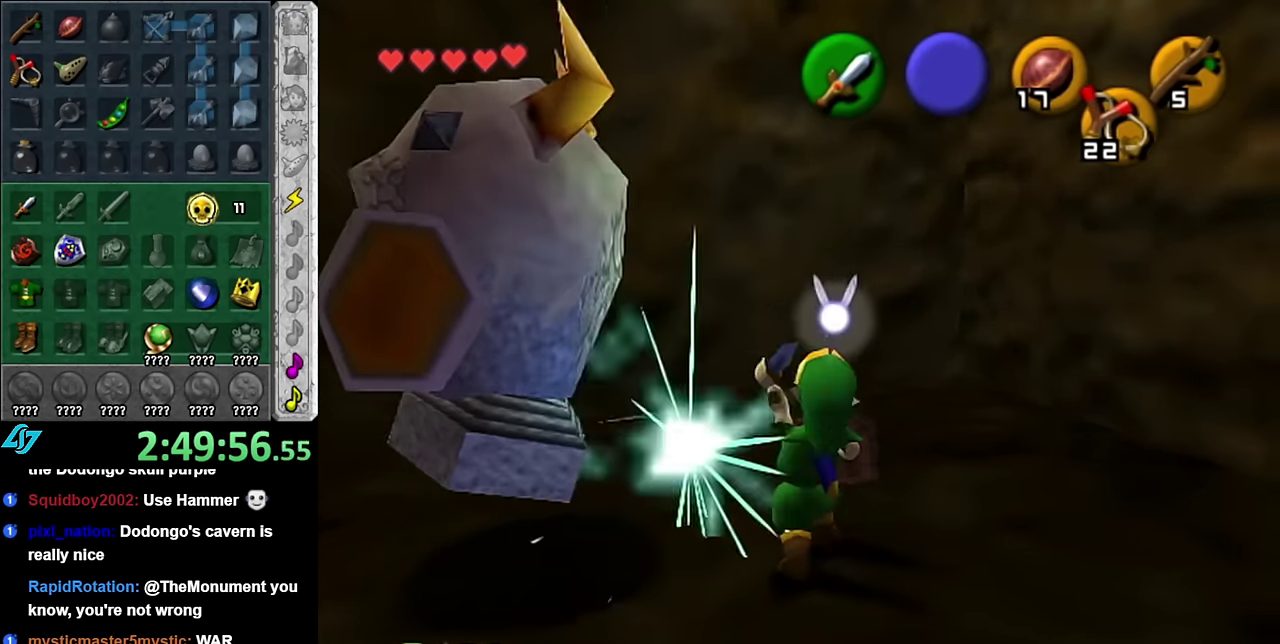
{"buttons": ["L1"], "left_stick": "center", "right_stick": "center", "events": [[267, "L1", "down"], [267, "left_stick", "center"]]}
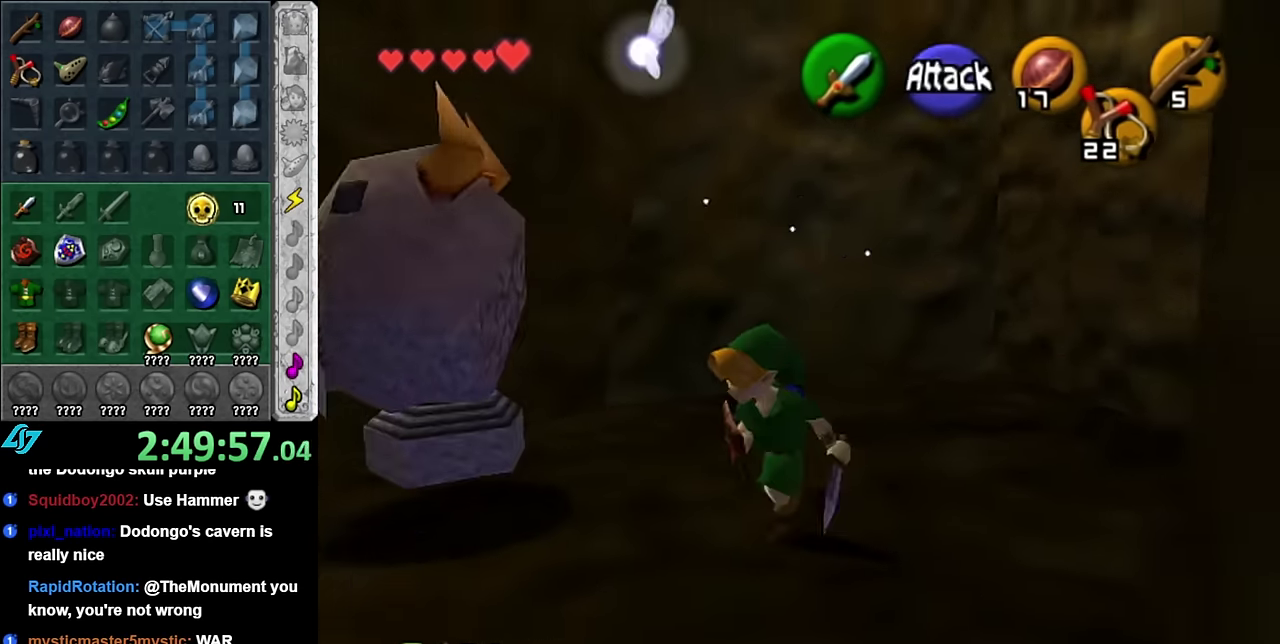
{"buttons": [], "left_stick": "up-left", "right_stick": "center", "events": [[50, "L1", "up"], [484, "left_stick", "up-left"]]}
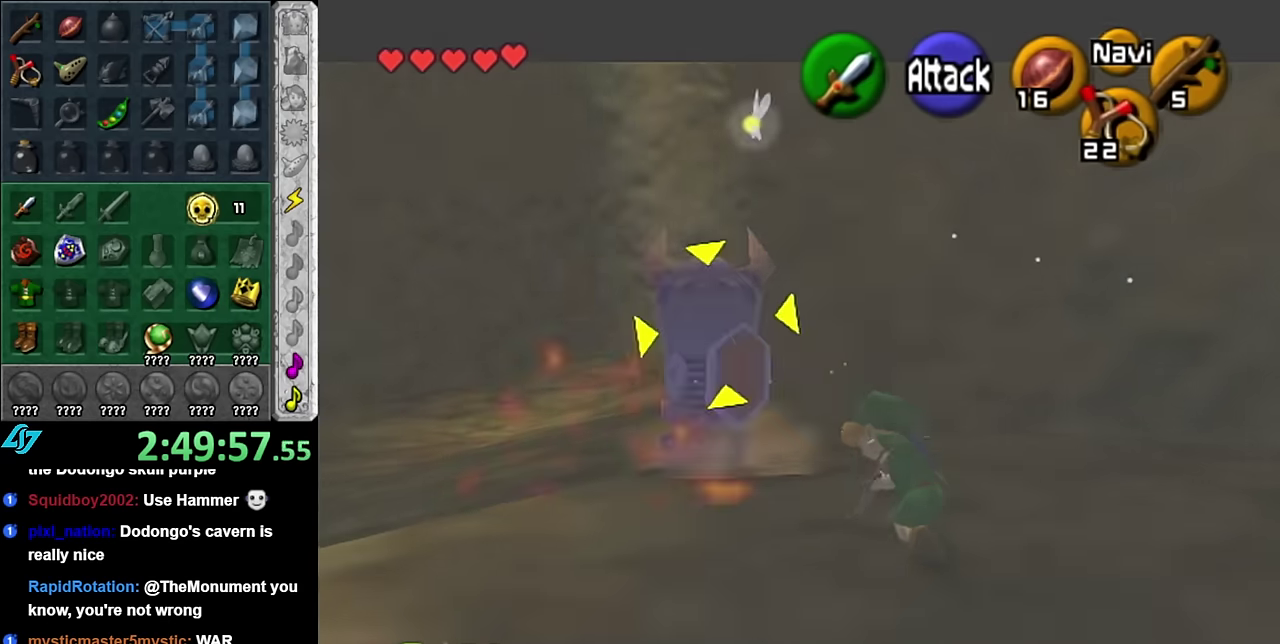
{"buttons": [], "left_stick": "up-left", "right_stick": "center", "events": [[84, "L1", "down"], [167, "left_stick", "up"], [300, "L1", "up"], [384, "left_stick", "up-left"]]}
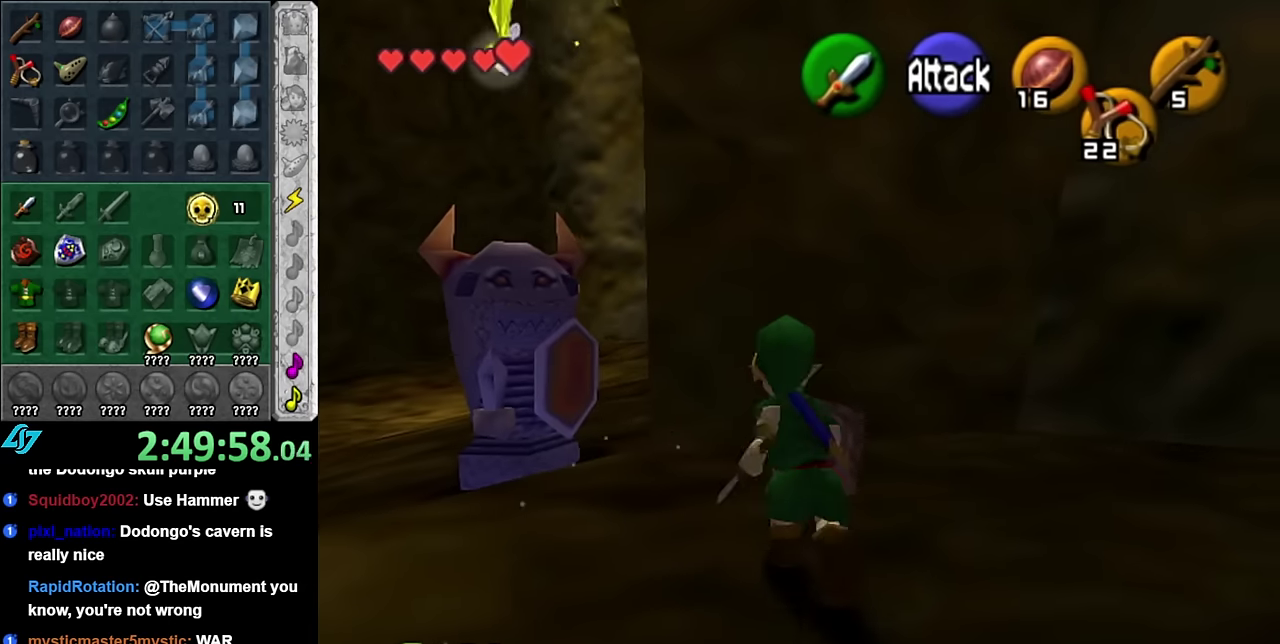
{"buttons": [], "left_stick": "center", "right_stick": "center", "events": [[134, "B", "down"], [350, "B", "up"], [384, "left_stick", "center"]]}
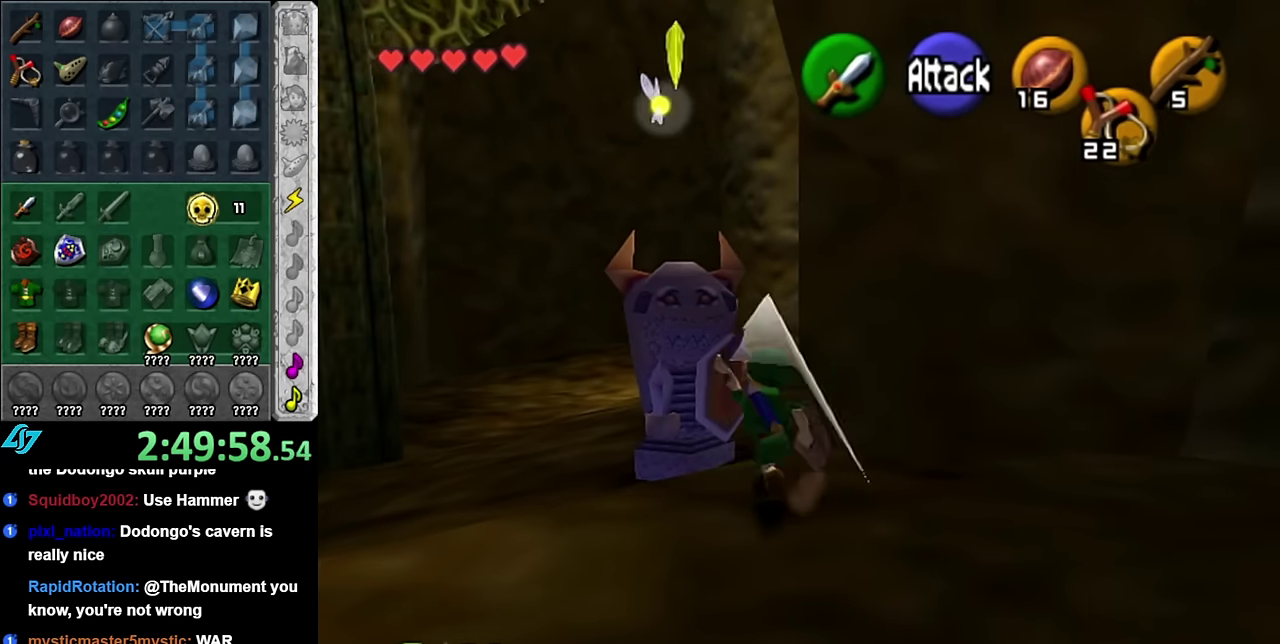
{"buttons": [], "left_stick": "down-left", "right_stick": "center", "events": [[84, "left_stick", "down-left"]]}
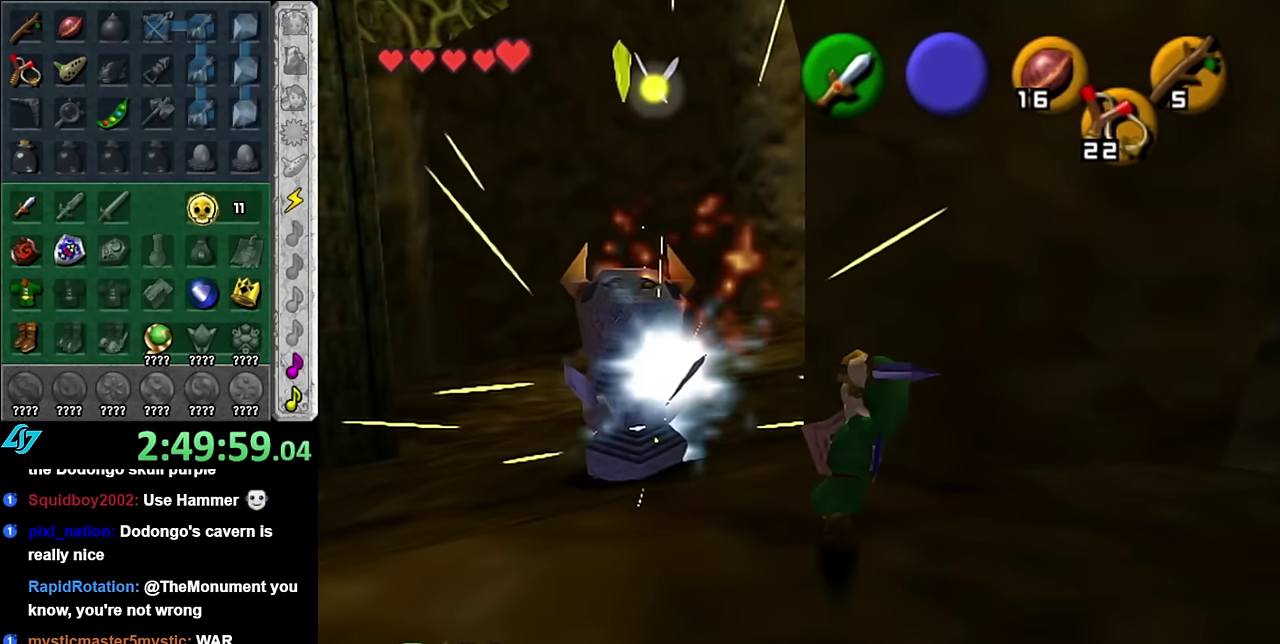
{"buttons": [], "left_stick": "left", "right_stick": "center", "events": [[84, "left_stick", "left"]]}
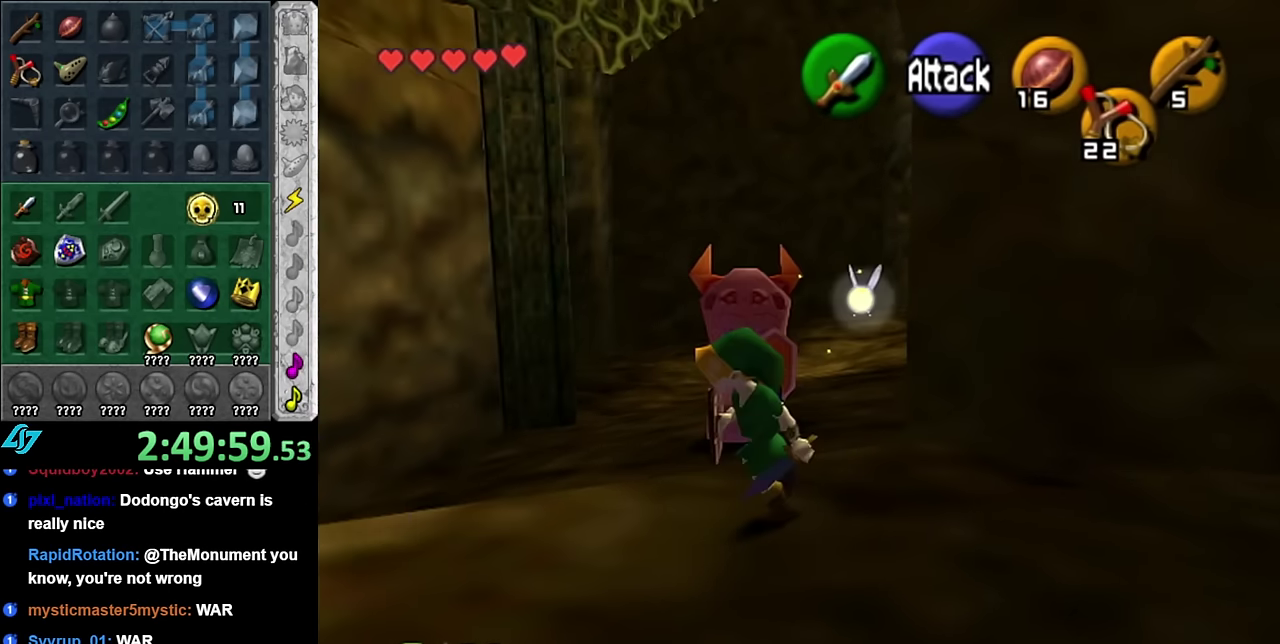
{"buttons": [], "left_stick": "up", "right_stick": "center"}
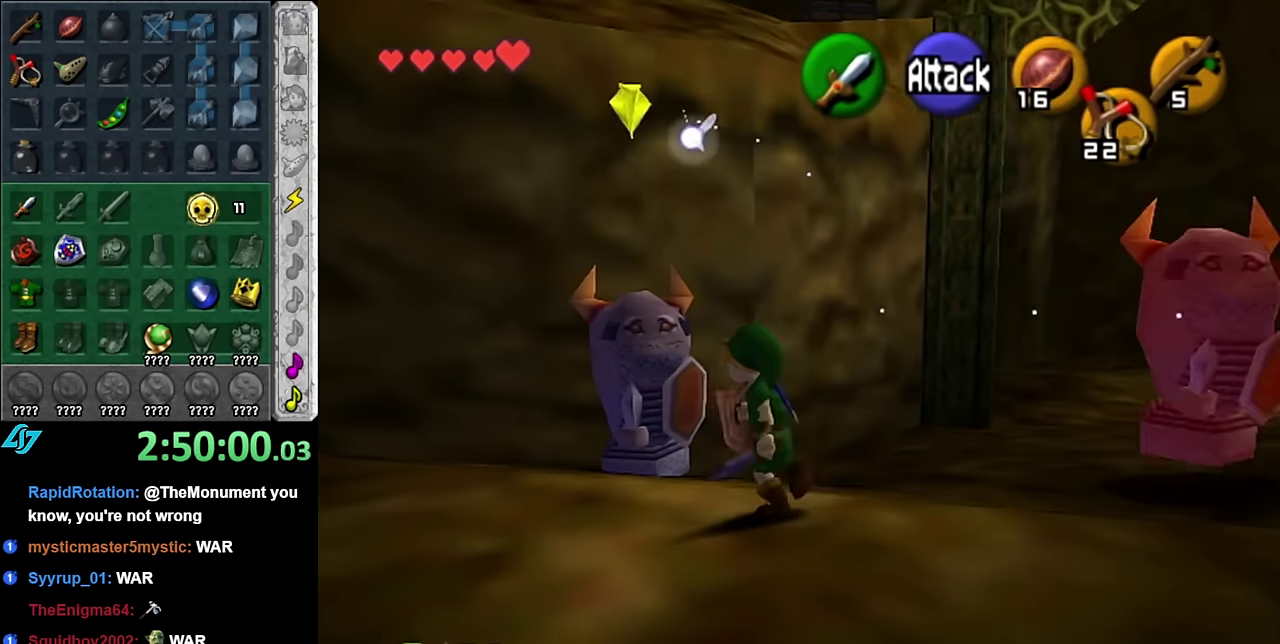
{"buttons": ["B"], "left_stick": "up", "right_stick": "center"}
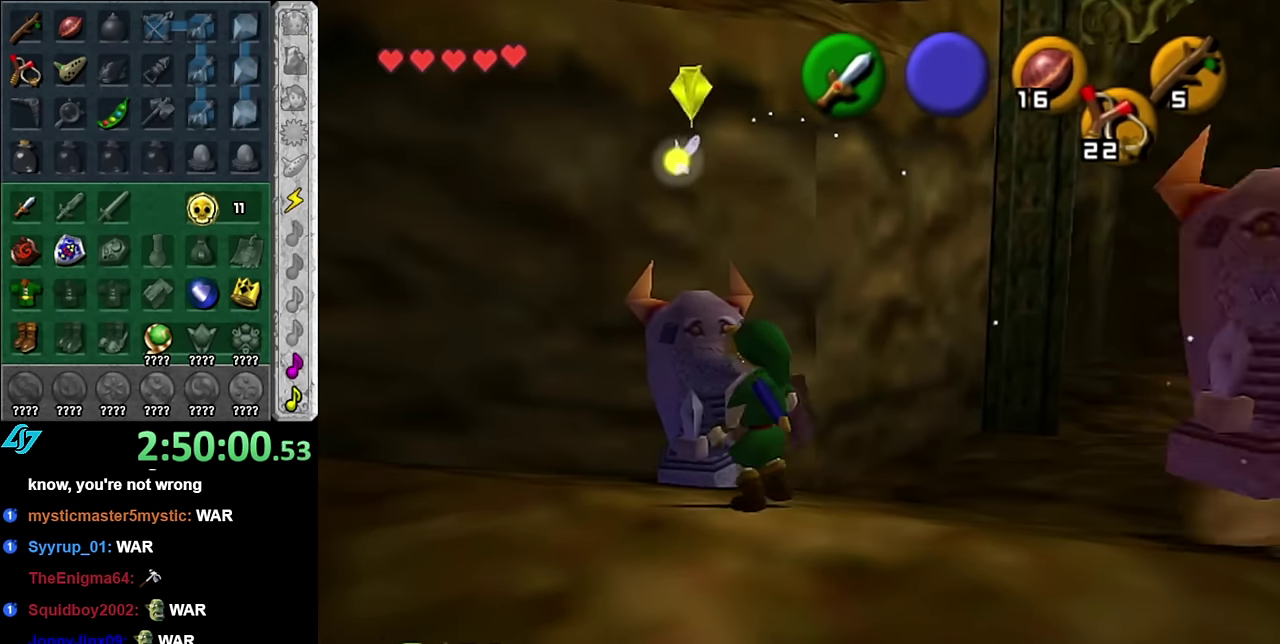
{"buttons": [], "left_stick": "up", "right_stick": "center", "events": [[100, "B", "up"]]}
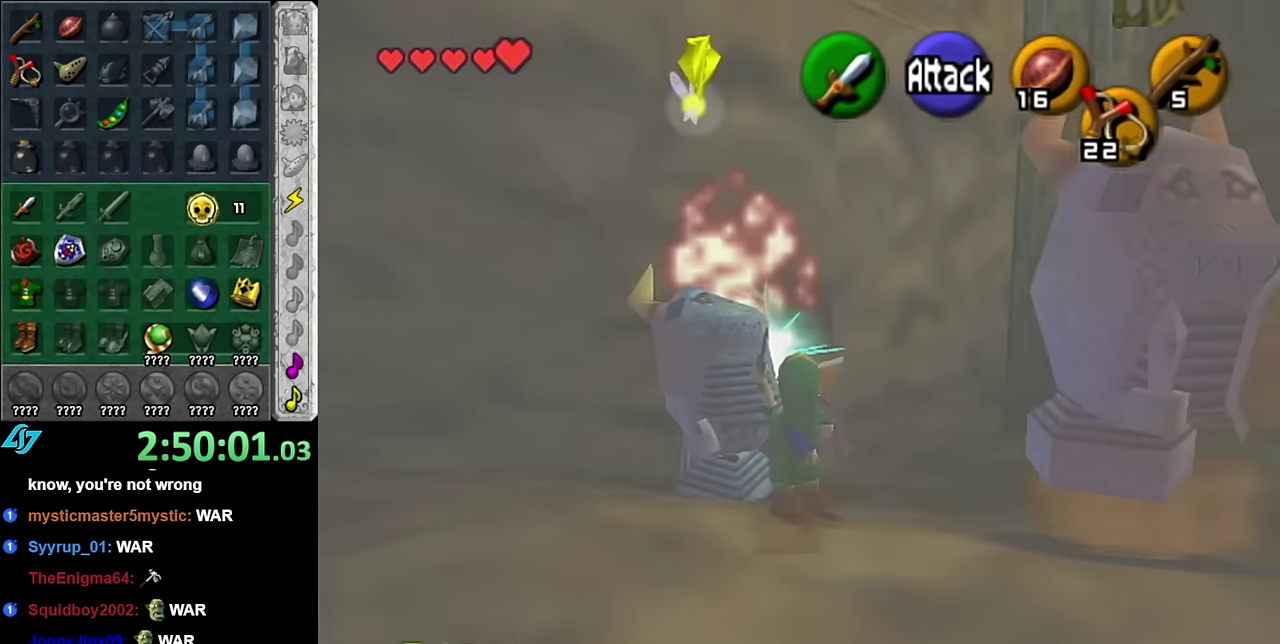
{"buttons": [], "left_stick": "up-right", "right_stick": "center", "events": [[84, "left_stick", "up-right"], [350, "A", "down"], [484, "A", "up"]]}
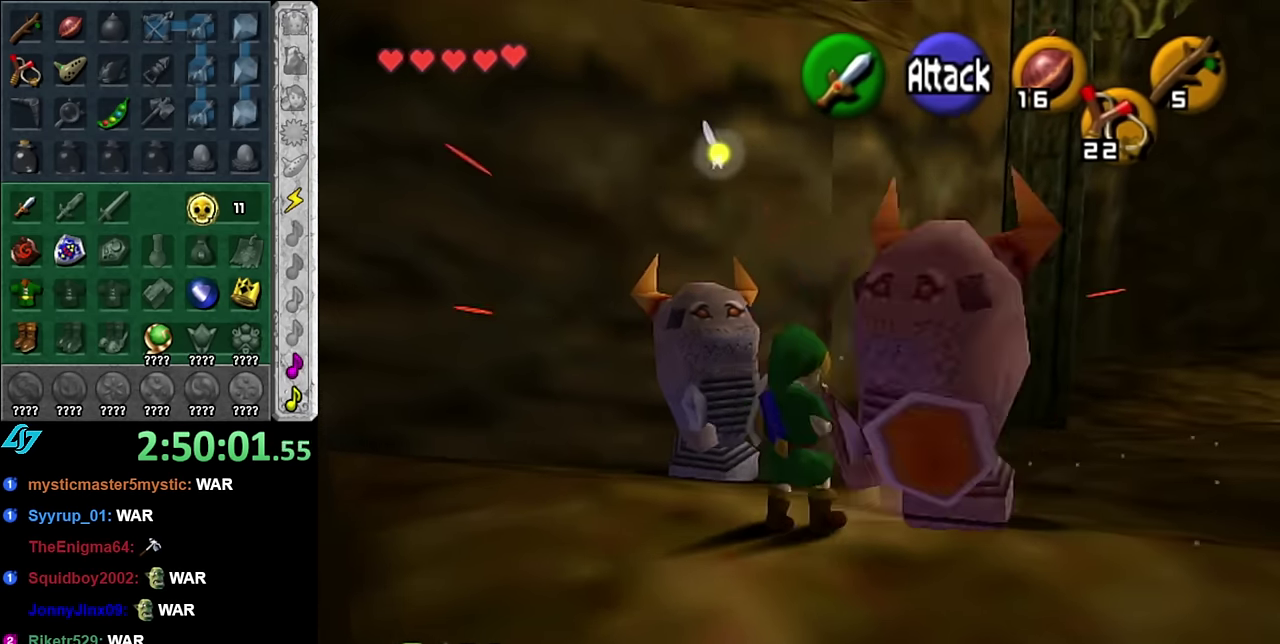
{"buttons": [], "left_stick": "up-right", "right_stick": "center", "events": [[17, "A", "down"], [167, "A", "up"]]}
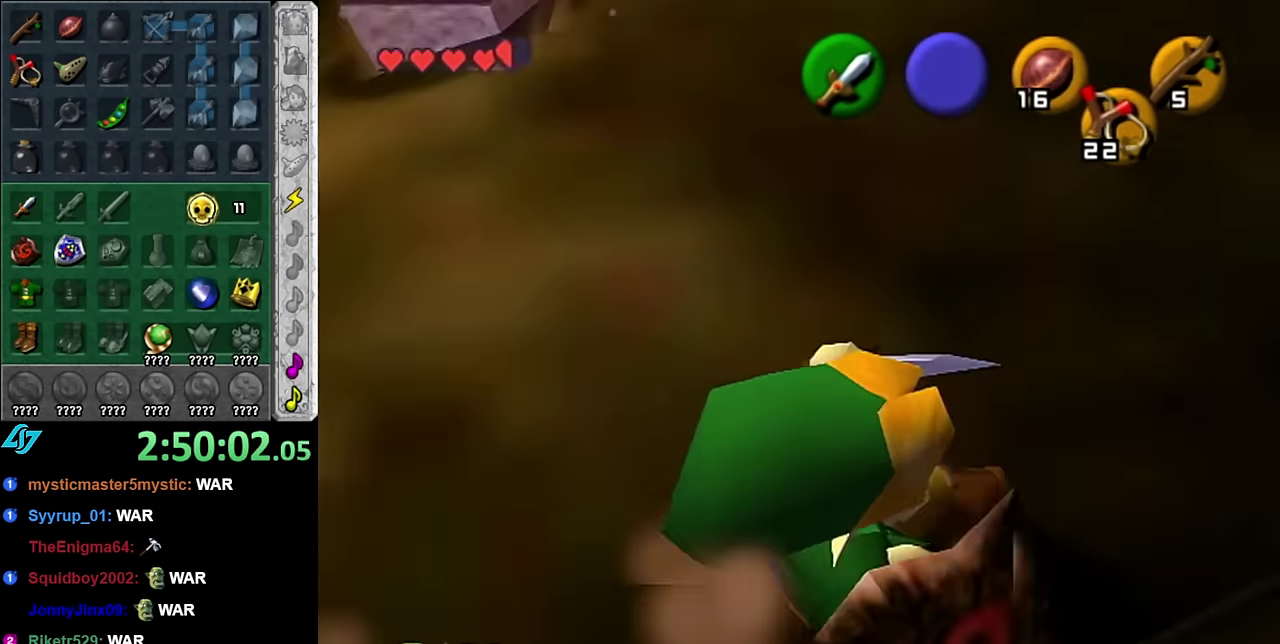
{"buttons": ["A"], "left_stick": "up", "right_stick": "center", "events": [[234, "A", "down"], [267, "left_stick", "up"]]}
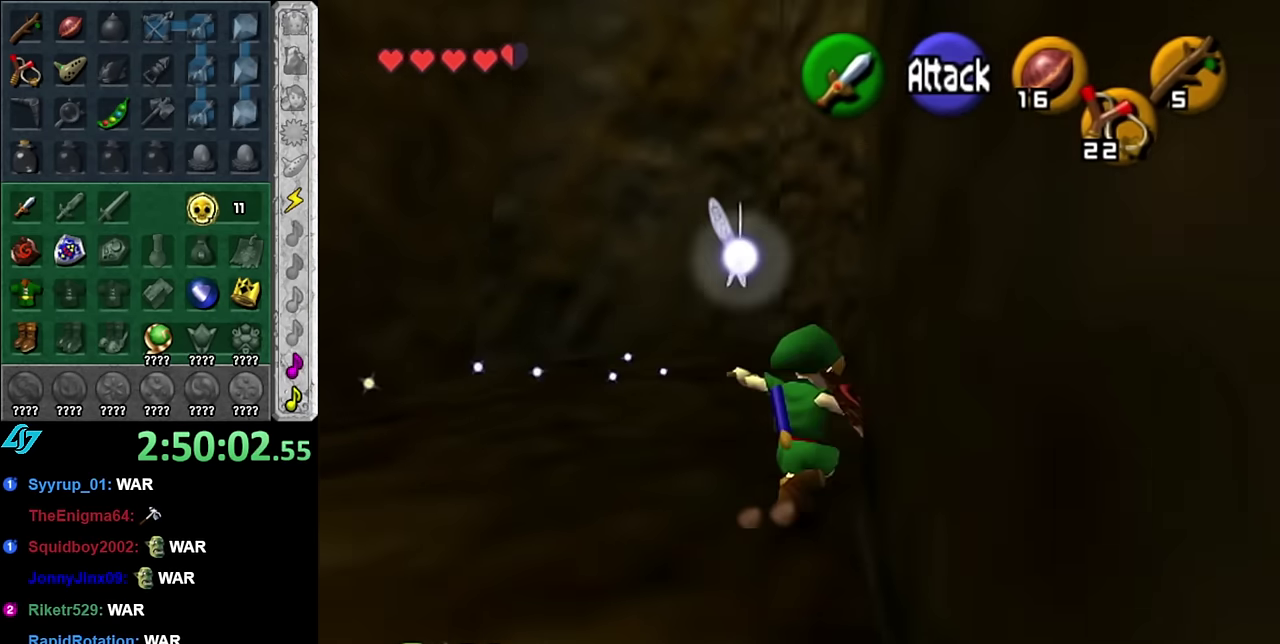
{"buttons": [], "left_stick": "down", "right_stick": "center", "events": [[17, "A", "up"], [384, "left_stick", "center"], [484, "left_stick", "down"]]}
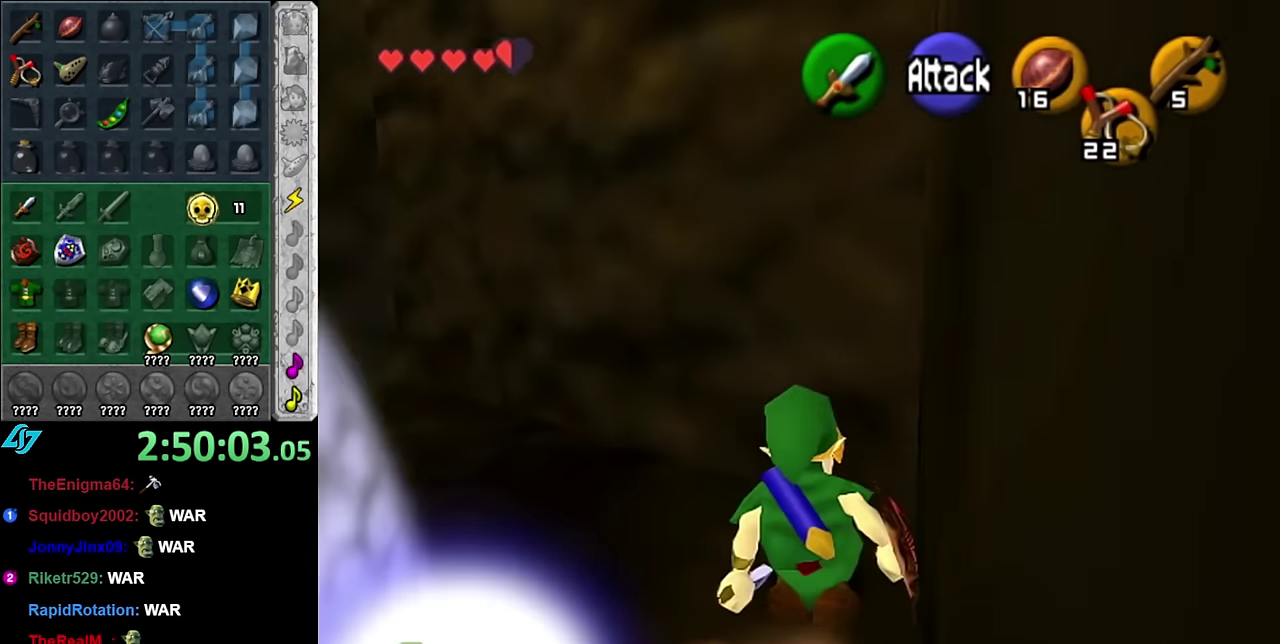
{"buttons": ["L1", "Z"], "left_stick": "up-right", "right_stick": "center", "events": [[100, "L1", "down"], [167, "left_stick", "center"], [350, "left_stick", "up-right"], [417, "left_stick", "up"], [450, "Z", "down"], [484, "left_stick", "up-right"]]}
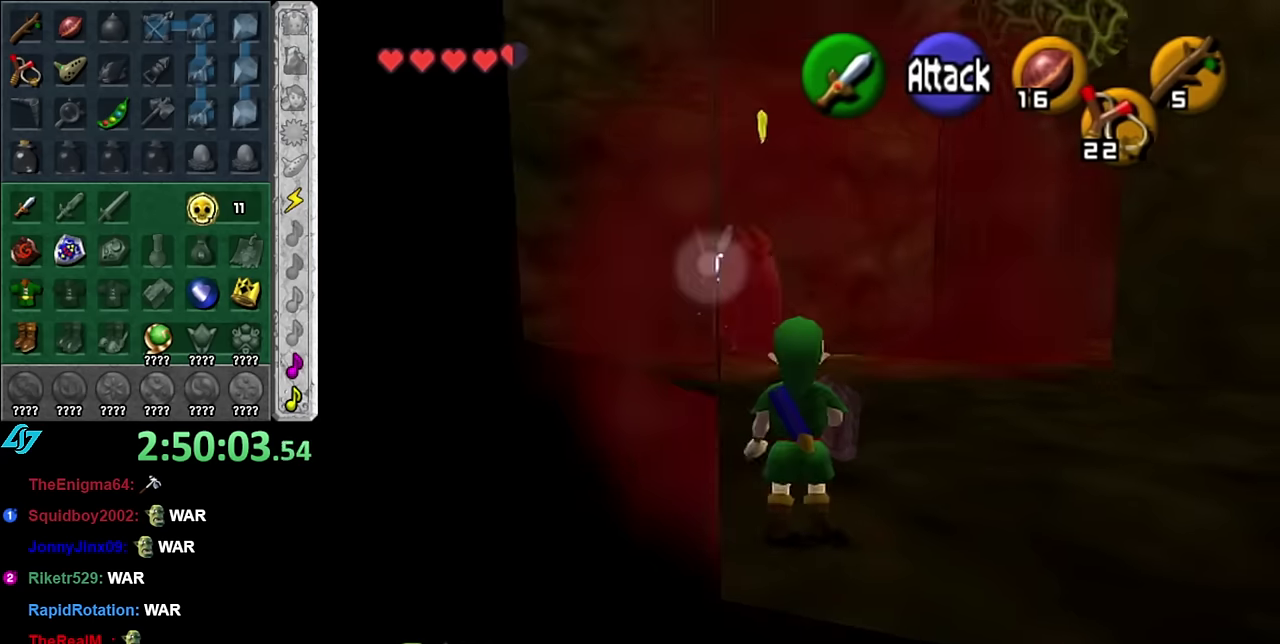
{"buttons": ["L1", "R1"], "left_stick": "up-right", "right_stick": "center", "events": [[17, "R1", "down"], [17, "Z", "up"]]}
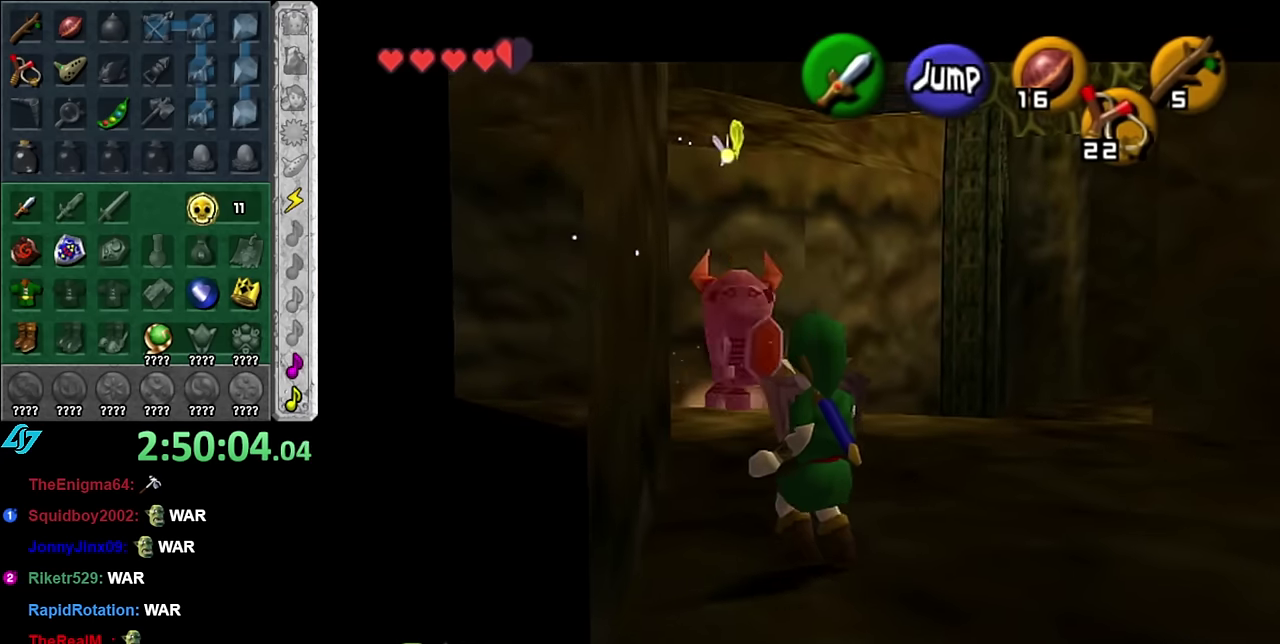
{"buttons": ["L1", "R1"], "left_stick": "center", "right_stick": "center", "events": [[384, "left_stick", "center"]]}
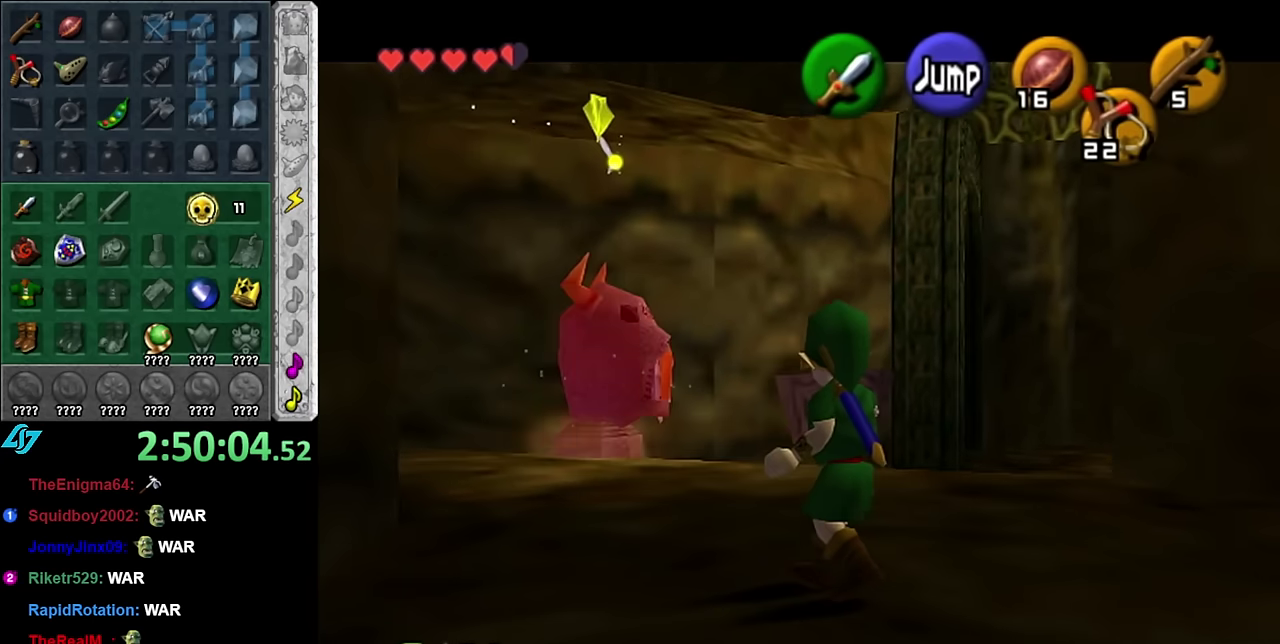
{"buttons": ["L1", "R1"], "left_stick": "center", "right_stick": "center", "events": []}
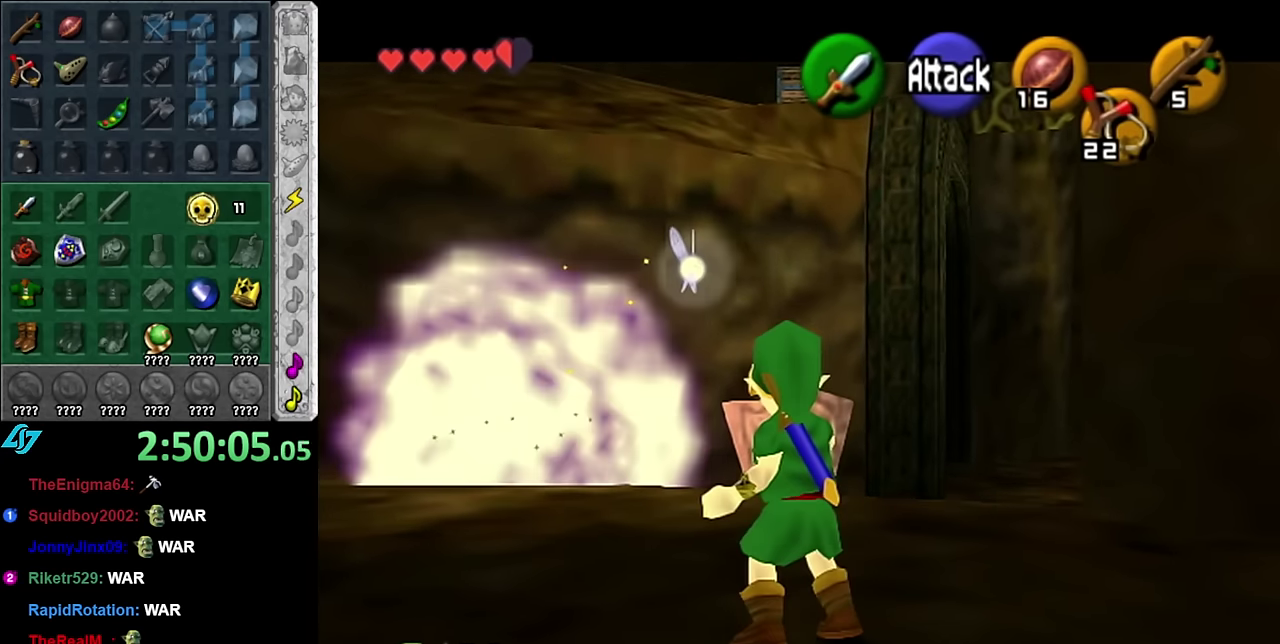
{"buttons": [], "left_stick": "up", "right_stick": "center", "events": [[17, "L1", "up"], [17, "R1", "up"], [167, "left_stick", "up"]]}
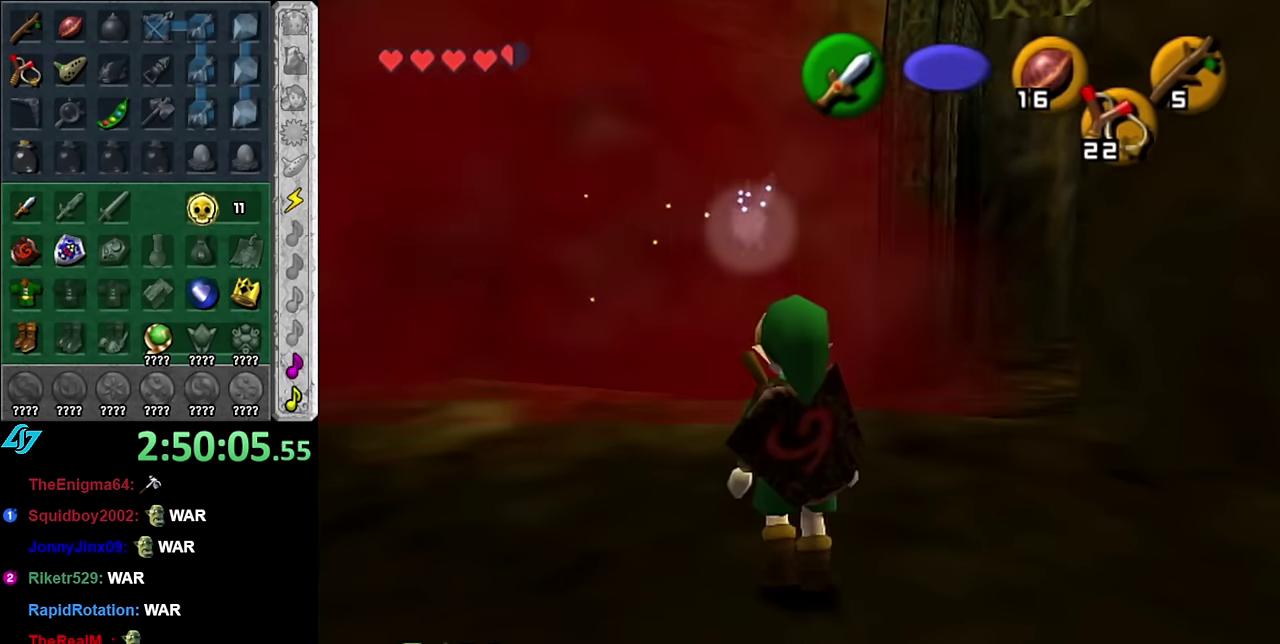
{"buttons": [], "left_stick": "up", "right_stick": "center", "events": [[100, "A", "down"], [234, "A", "up"], [300, "A", "down"], [450, "A", "up"]]}
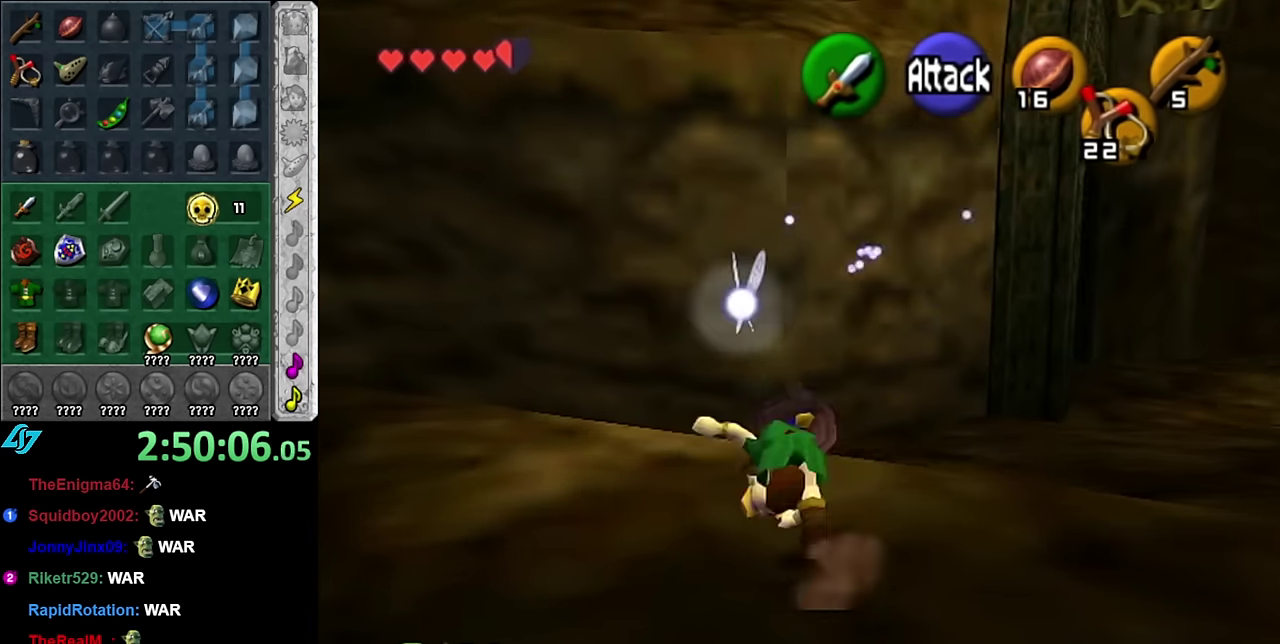
{"buttons": ["L1"], "left_stick": "center", "right_stick": "center", "events": [[100, "left_stick", "up-left"], [267, "left_stick", "left"], [317, "L1", "down"], [350, "left_stick", "center"]]}
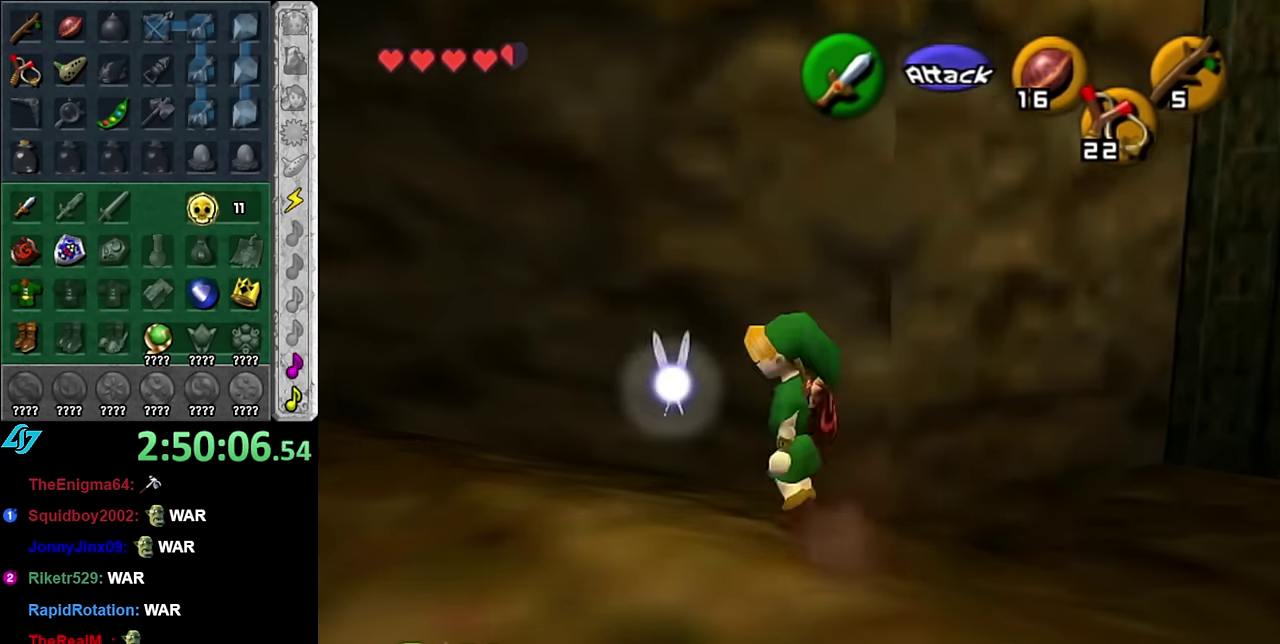
{"buttons": [], "left_stick": "down-right", "right_stick": "center", "events": [[50, "L1", "up"], [200, "left_stick", "down-right"]]}
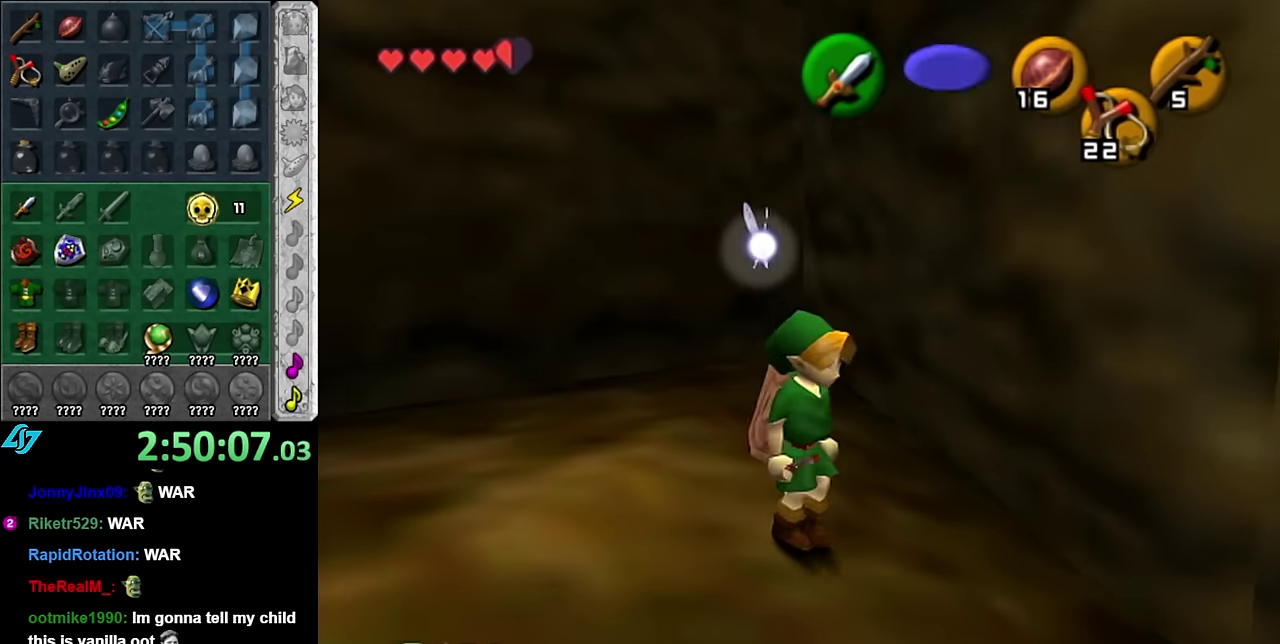
{"buttons": [], "left_stick": "up-right", "right_stick": "center", "events": [[17, "A", "down"], [50, "left_stick", "right"], [167, "A", "up"], [417, "left_stick", "up-right"]]}
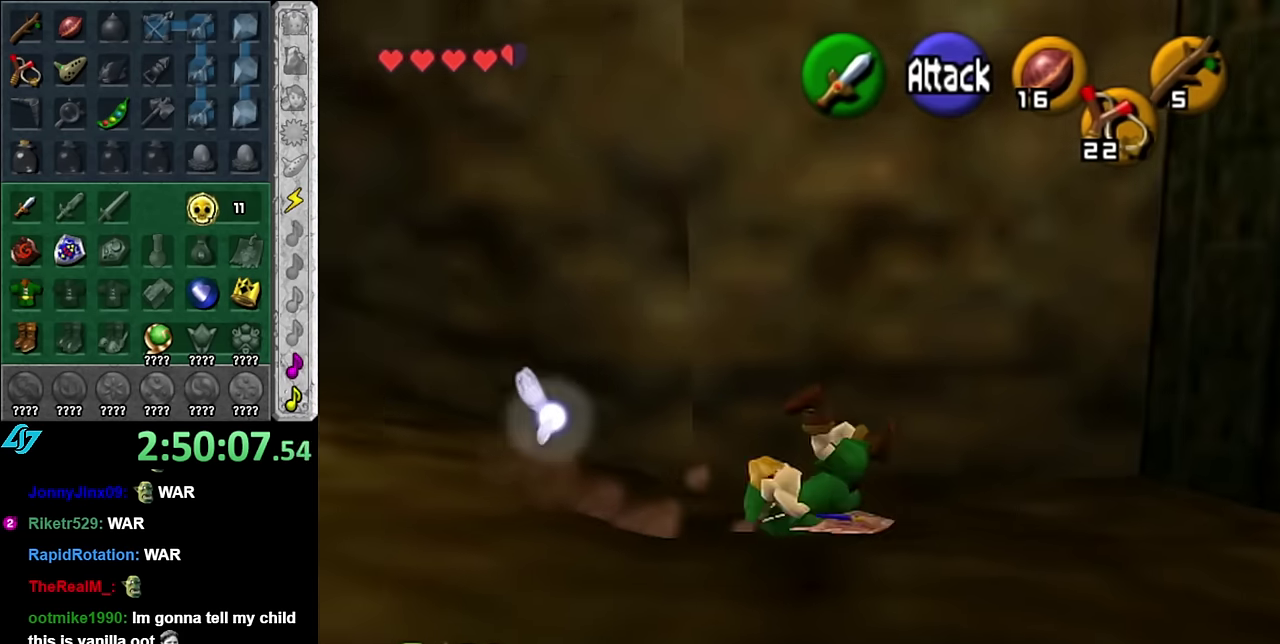
{"buttons": [], "left_stick": "up-right", "right_stick": "center", "events": [[167, "left_stick", "up"], [334, "left_stick", "up-right"]]}
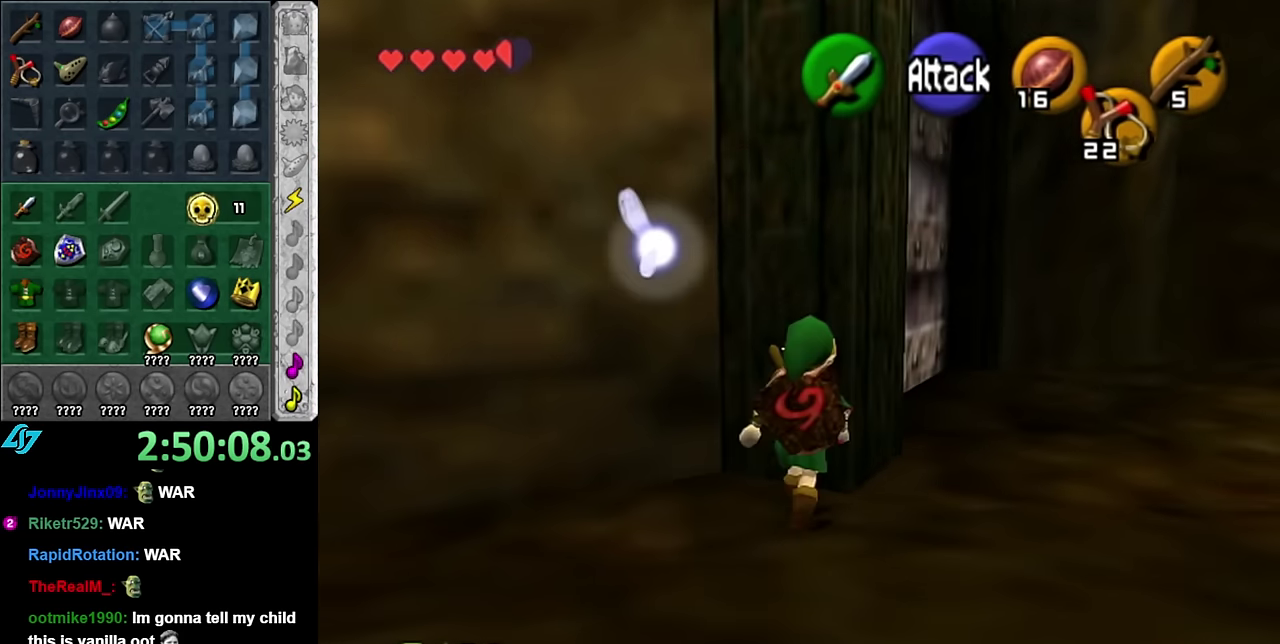
{"buttons": [], "left_stick": "right", "right_stick": "center", "events": [[17, "left_stick", "up"], [350, "left_stick", "up-right"], [417, "left_stick", "right"]]}
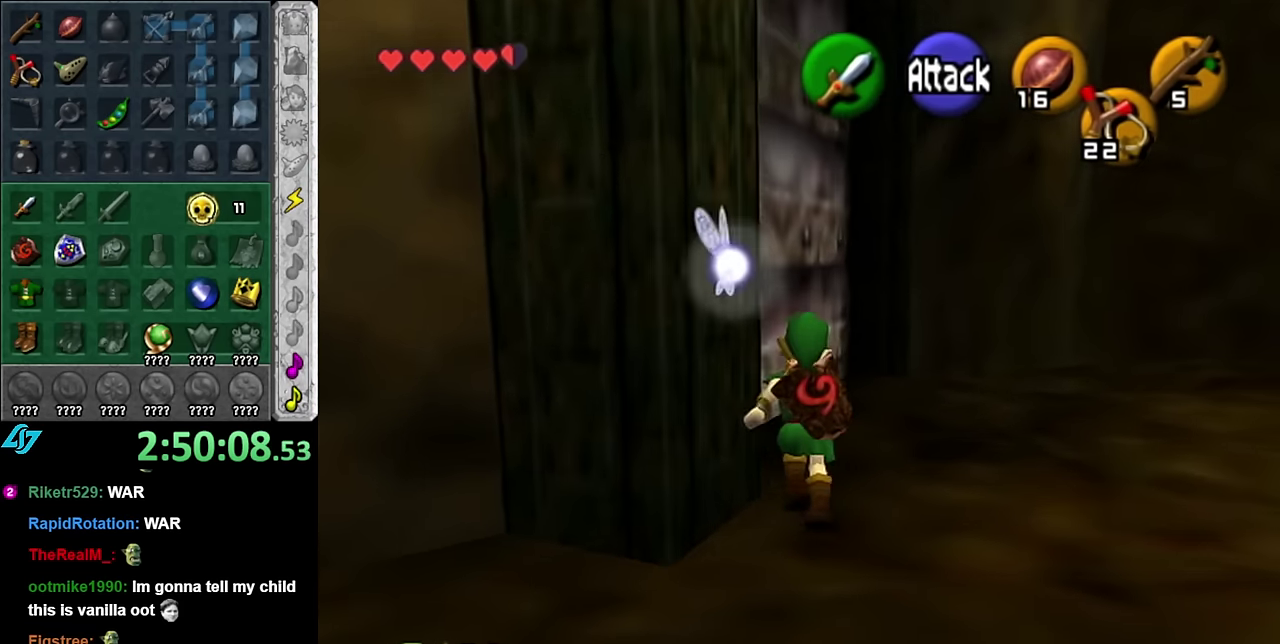
{"buttons": [], "left_stick": "center", "right_stick": "center", "events": [[200, "L1", "down"], [267, "left_stick", "center"], [417, "L1", "up"]]}